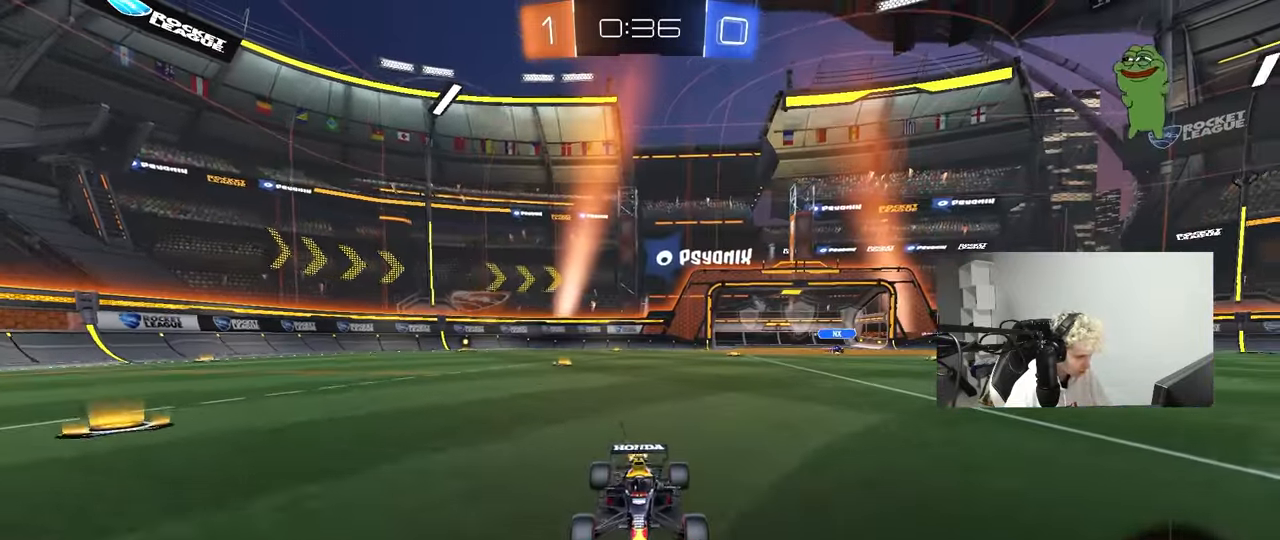
Gameplay with keyboard and mouse; each line is a JSON object with the keys and mouse buttons held at the frame after it. "events" lists presses ("down") and releases ("up") of "1", "2", "3", "4", "5", "a", "alt", "c", "caps_lock", "ctrl", "d", "e", "f", "g", "q", "r", "s", "shift", "space", "t", "tab", "v", "w", "x", "z", "mouse_left", "mouse_wheel" and "mouse_right" between this image and that frame as [ms after this image, input, new state], when the widget could be followed in between. "mouse_left", "mouse_wheel", "mouse_right" = the "left", "wheel", "right" buttons of the "mouse" list. No other keys are recorded. "wheel" means that the mouse wheel is clicked or scrolled. "mouse_move" is the direction in which the mouse moves at that frame (one of eight, or "still"), when it could be read.
{"keys": ["d", "w"], "mouse": [], "mouse_move": "still", "events": [[17, "a", "down"], [117, "a", "up"], [150, "mouse_wheel", "up"], [250, "a", "down"], [350, "a", "up"], [433, "d", "down"]]}
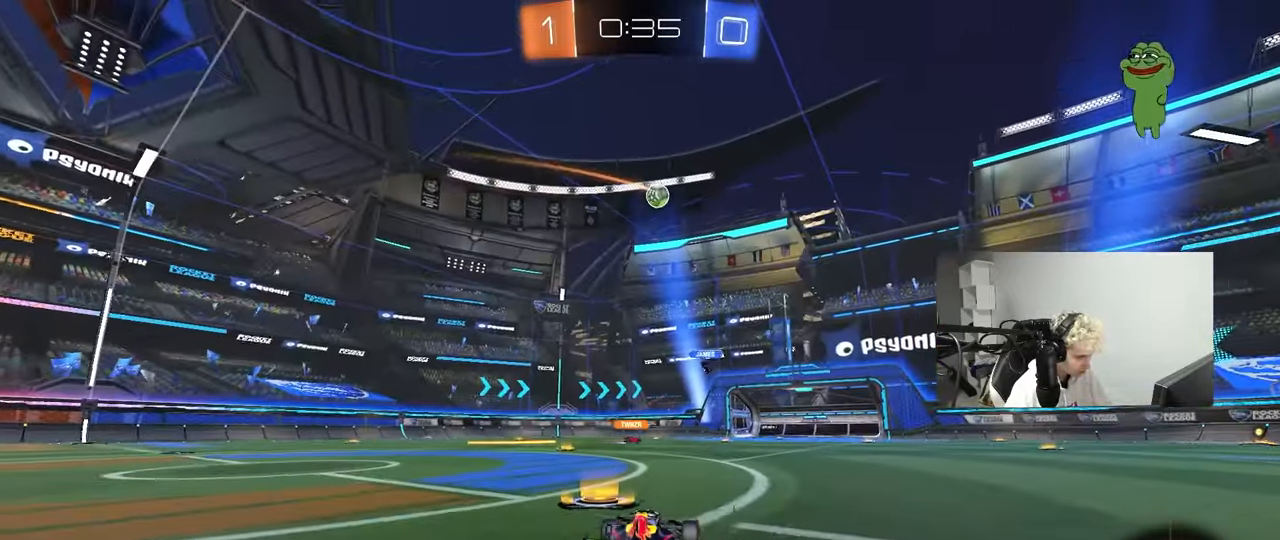
{"keys": [], "mouse": ["wheel"], "mouse_move": "still", "events": [[33, "shift", "down"], [83, "shift", "up"], [217, "w", "up"], [267, "mouse_wheel", "down"], [317, "d", "up"], [367, "a", "down"], [500, "a", "up"]]}
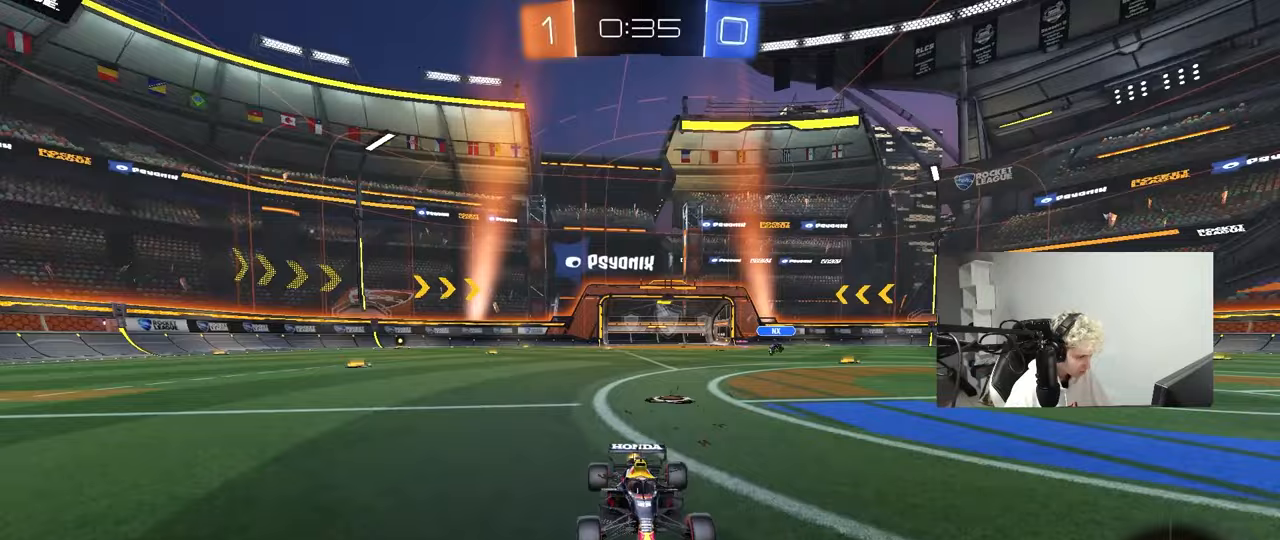
{"keys": [], "mouse": [], "mouse_move": "still", "events": [[150, "a", "down"], [183, "mouse_wheel", "up"], [333, "s", "down"], [417, "a", "up"], [417, "s", "up"]]}
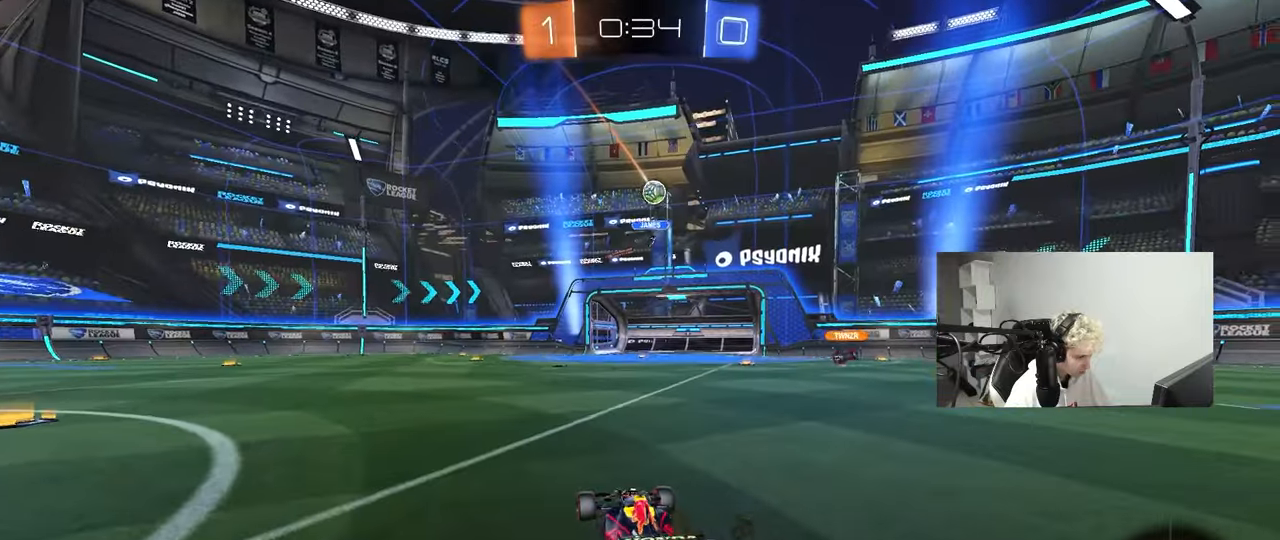
{"keys": [], "mouse": [], "mouse_move": "still", "events": [[17, "d", "down"], [67, "mouse_right", "down"], [67, "w", "down"], [117, "d", "up"], [133, "mouse_right", "up"], [150, "w", "up"], [300, "d", "down"], [400, "a", "down"], [400, "w", "down"], [433, "d", "up"], [483, "a", "up"], [483, "w", "up"]]}
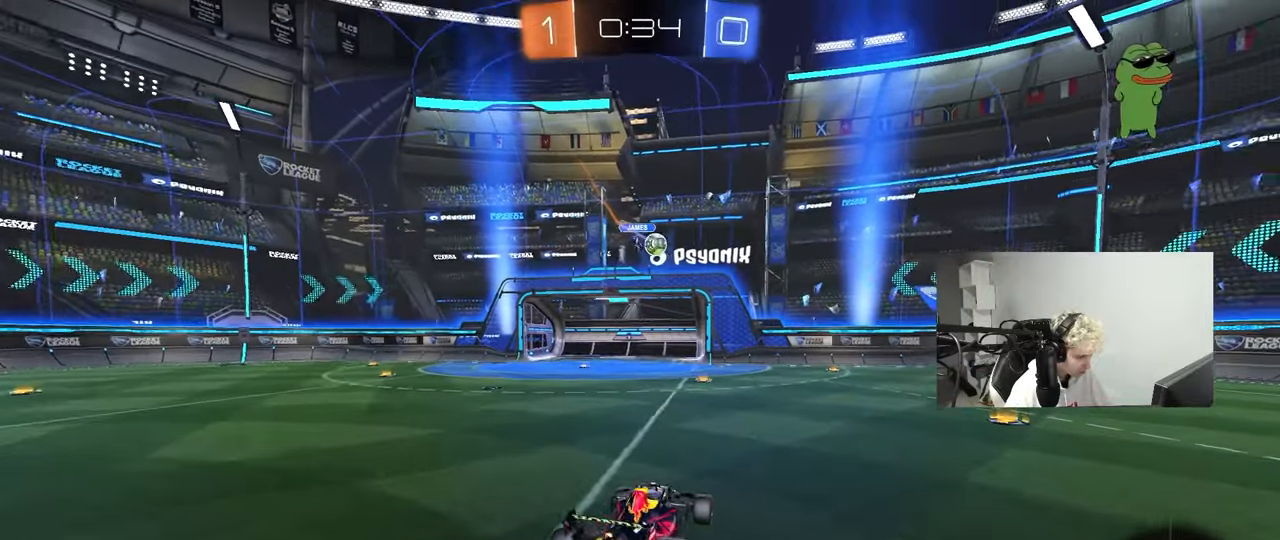
{"keys": ["d"], "mouse": [], "mouse_move": "still", "events": [[133, "a", "down"], [133, "s", "down"], [267, "a", "up"], [317, "d", "down"], [317, "s", "up"], [367, "s", "down"], [400, "s", "up"]]}
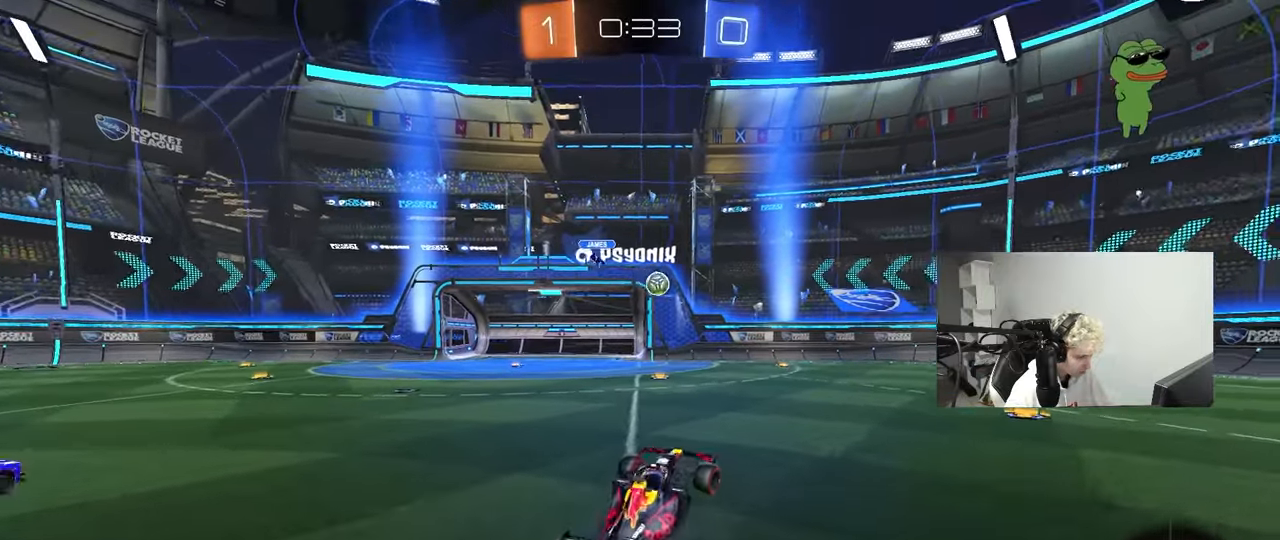
{"keys": ["d", "w"], "mouse": [], "mouse_move": "still", "events": [[100, "d", "up"], [183, "w", "down"], [233, "mouse_right", "down"], [333, "d", "down"], [333, "mouse_right", "up"]]}
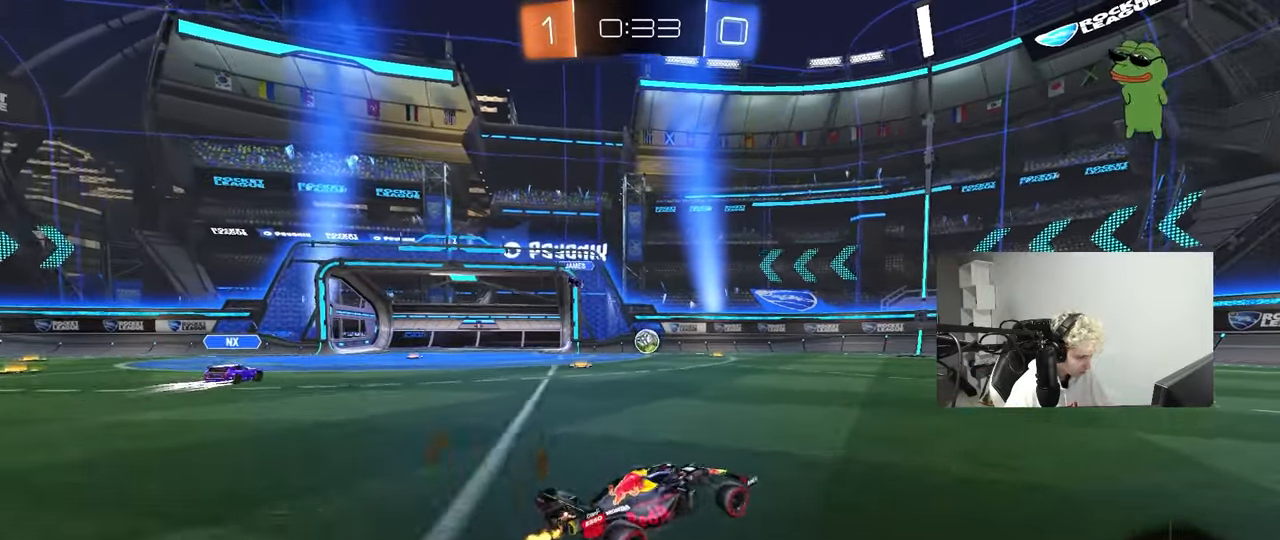
{"keys": ["a", "w"], "mouse": [], "mouse_move": "still", "events": [[117, "d", "up"], [350, "a", "down"]]}
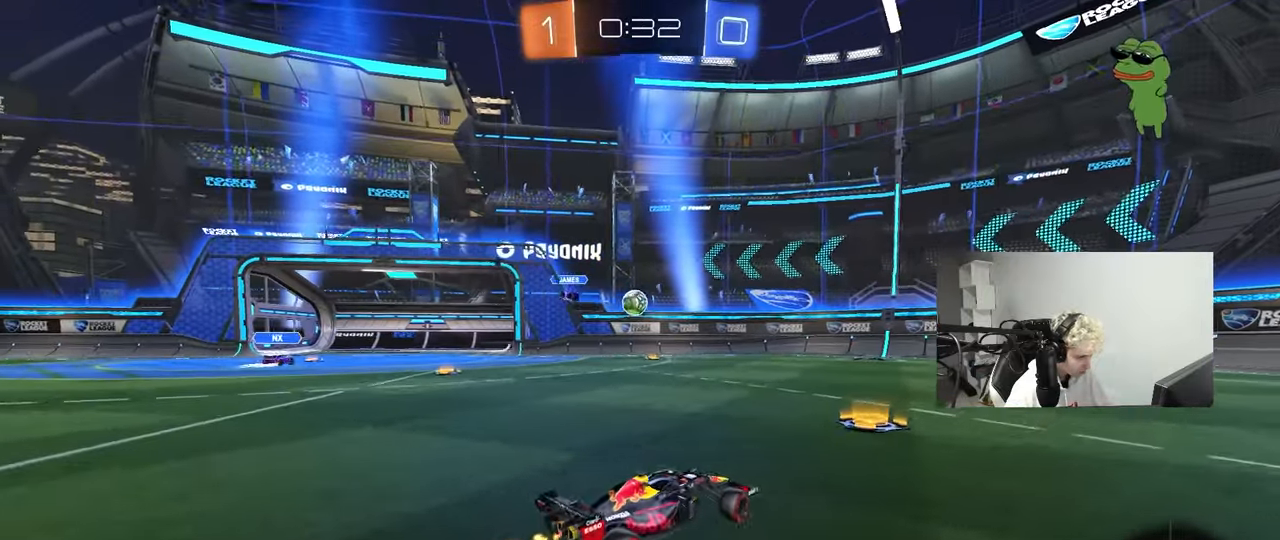
{"keys": ["d", "w"], "mouse": [], "mouse_move": "still", "events": [[33, "a", "up"], [83, "d", "down"], [133, "d", "up"], [217, "d", "down"], [317, "space", "down"], [450, "space", "up"]]}
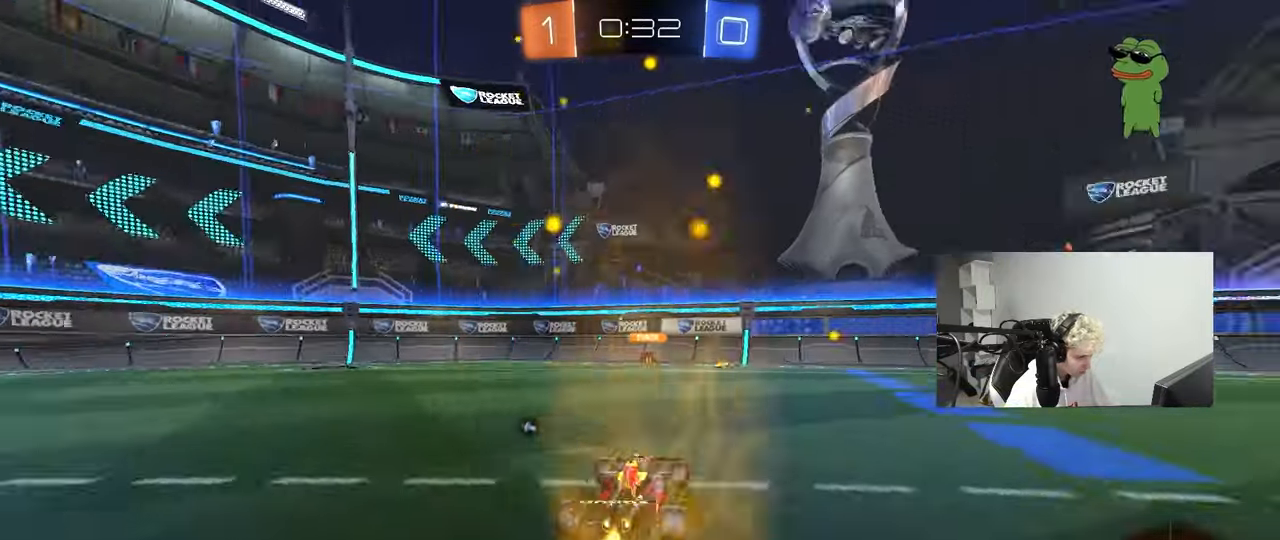
{"keys": ["d", "space", "w"], "mouse": [], "mouse_move": "still", "events": [[50, "d", "up"], [183, "d", "down"], [333, "space", "down"]]}
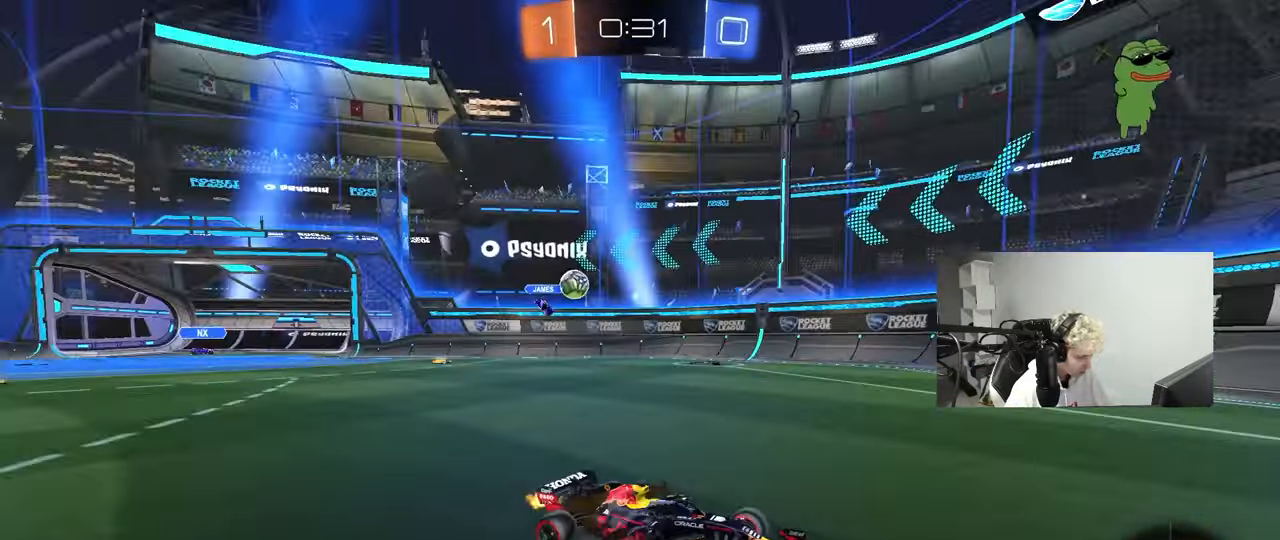
{"keys": ["a", "w"], "mouse": [], "mouse_move": "still", "events": [[17, "space", "up"], [167, "d", "up"], [250, "a", "down"], [300, "shift", "down"], [433, "shift", "up"]]}
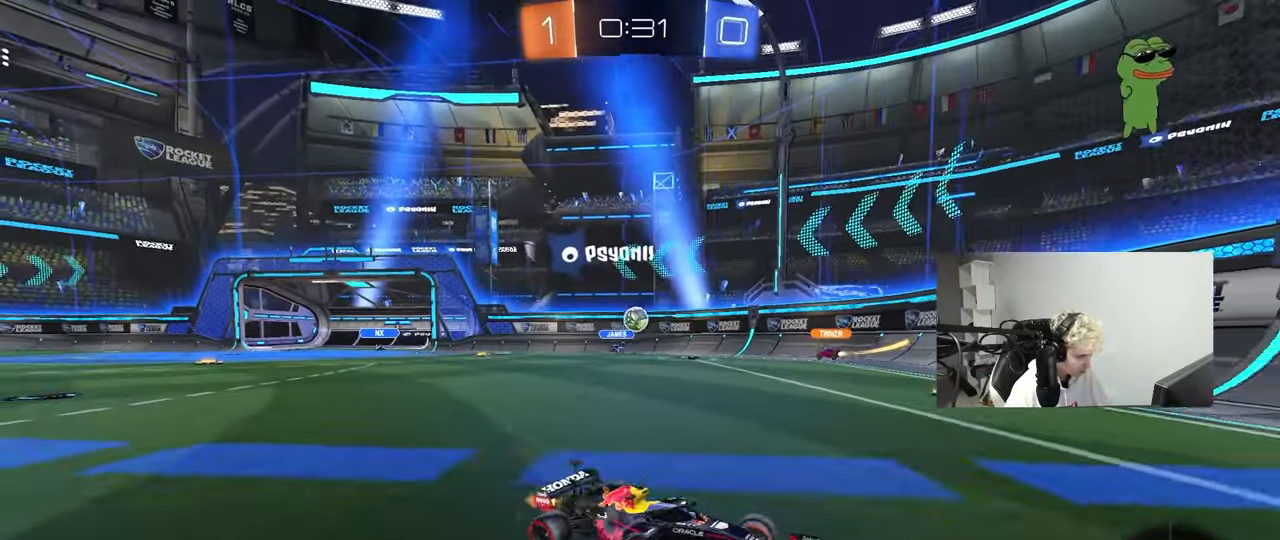
{"keys": ["a", "w"], "mouse": [], "mouse_move": "still", "events": [[317, "shift", "down"], [400, "shift", "up"]]}
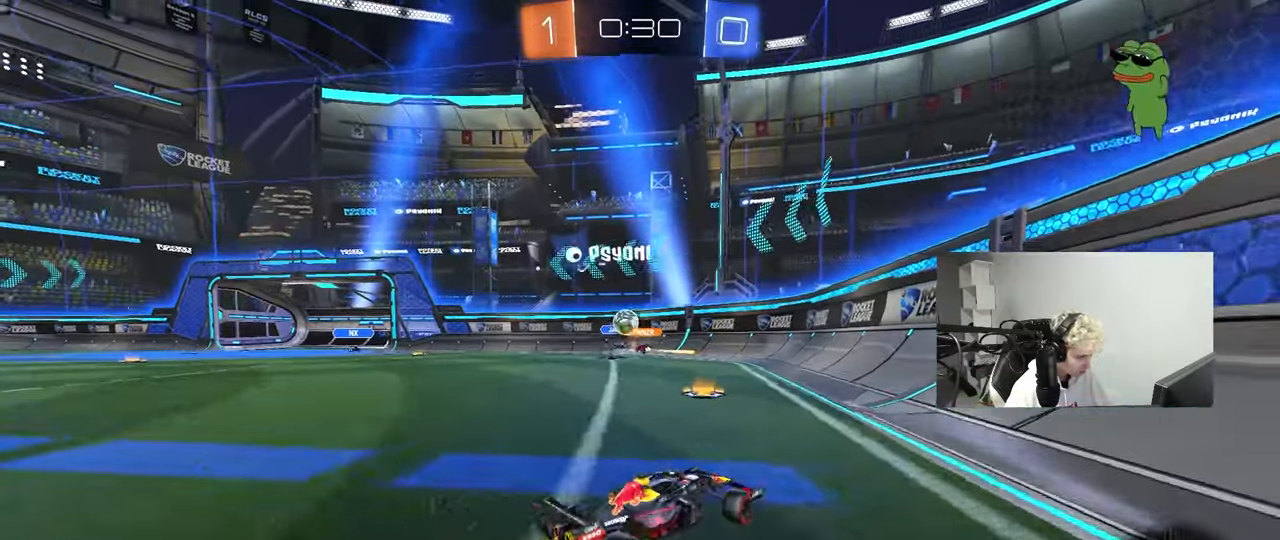
{"keys": ["a", "w"], "mouse": ["left"], "mouse_move": "right", "events": [[233, "shift", "down"], [333, "shift", "up"], [417, "mouse_left", "down"]]}
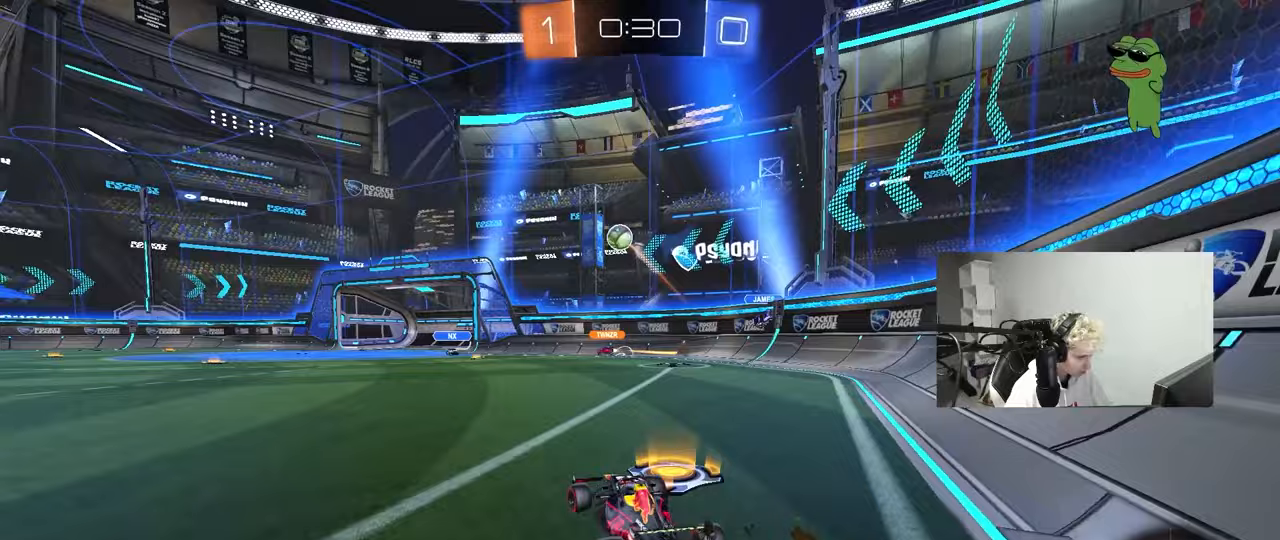
{"keys": ["s"], "mouse": ["left", "right"], "mouse_move": "down-left", "events": [[250, "a", "up"], [300, "d", "down"], [300, "mouse_left", "up"], [300, "w", "up"], [350, "mouse_right", "down"], [383, "d", "up"], [383, "s", "down"], [450, "mouse_left", "down"]]}
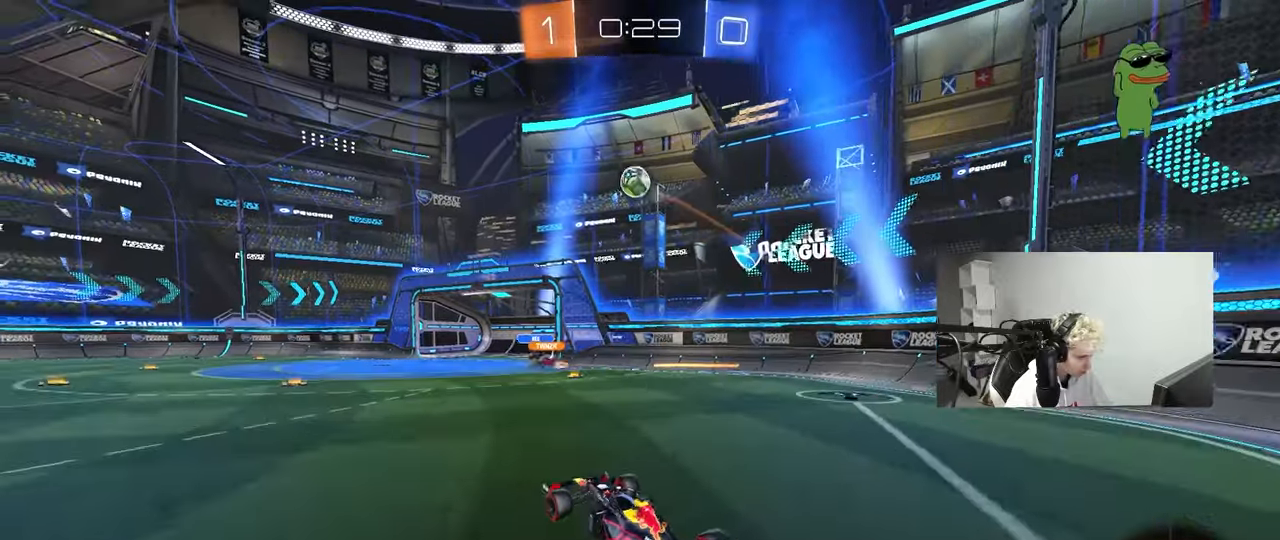
{"keys": ["a", "w"], "mouse": ["left"], "mouse_move": "still", "events": [[33, "s", "up"], [133, "d", "down"], [133, "s", "down"], [217, "a", "down"], [217, "d", "up"], [217, "s", "up"], [217, "shift", "down"], [267, "mouse_right", "up"], [317, "shift", "up"], [400, "w", "down"]]}
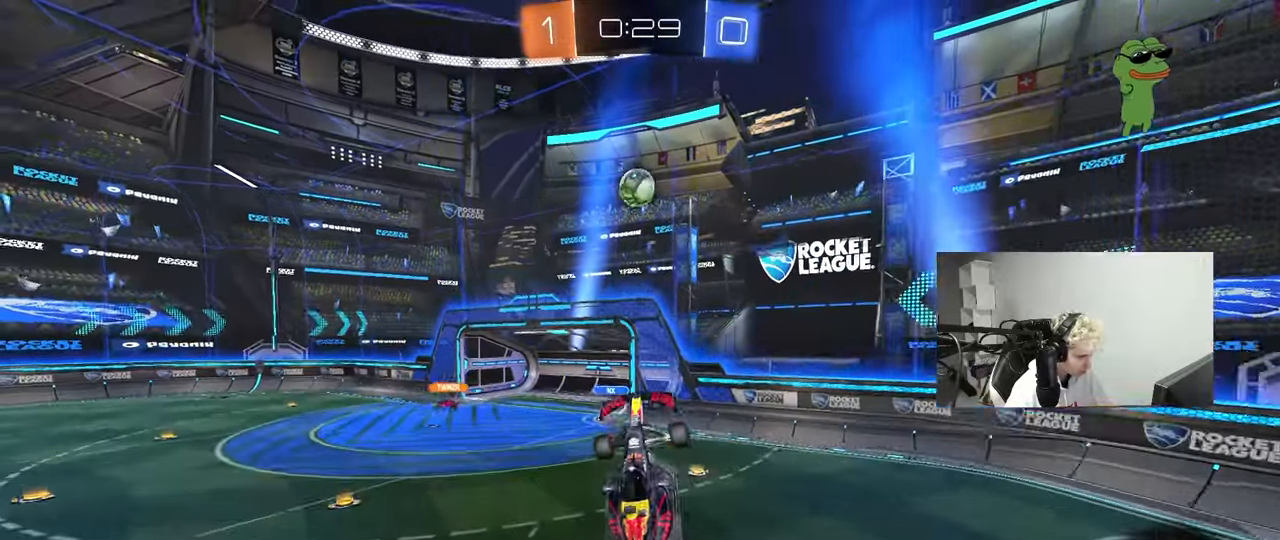
{"keys": ["d"], "mouse": ["left"], "mouse_move": "right", "events": [[50, "w", "up"], [200, "mouse_left", "up"], [233, "a", "up"], [233, "mouse_left", "down"], [283, "d", "down"], [283, "w", "down"], [383, "d", "up"], [383, "w", "up"], [467, "d", "down"]]}
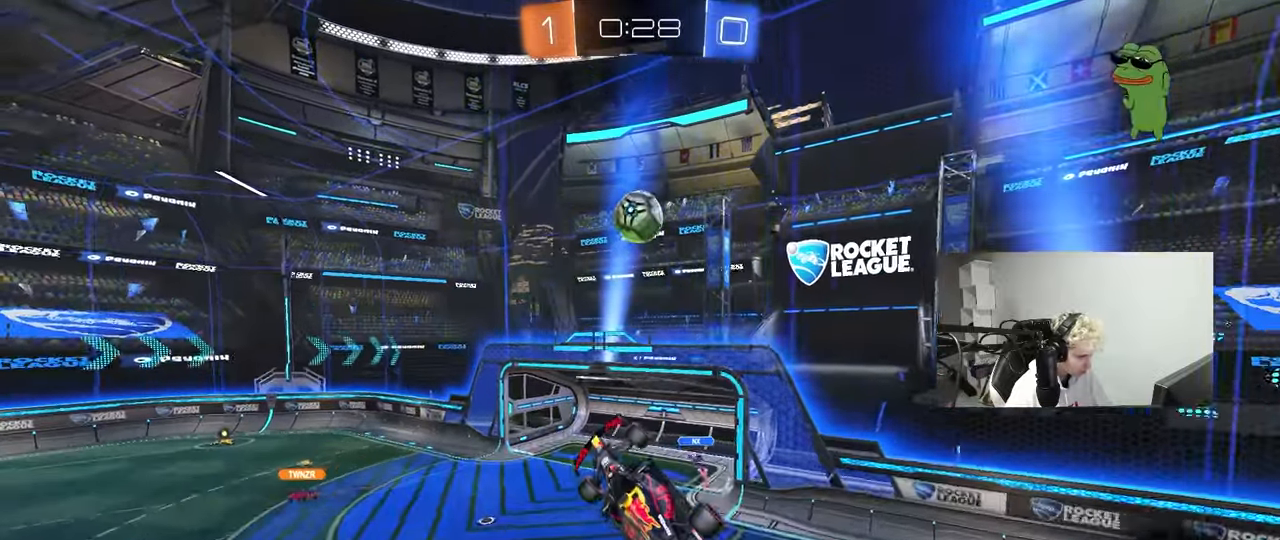
{"keys": ["a", "d", "w"], "mouse": [], "mouse_move": "still", "events": [[17, "d", "up"], [150, "d", "down"], [150, "mouse_left", "up"], [250, "d", "up"], [350, "a", "down"], [350, "w", "down"], [383, "a", "up"], [383, "mouse_left", "down"], [383, "w", "up"], [433, "d", "down"], [483, "a", "down"], [483, "mouse_left", "up"], [483, "w", "down"]]}
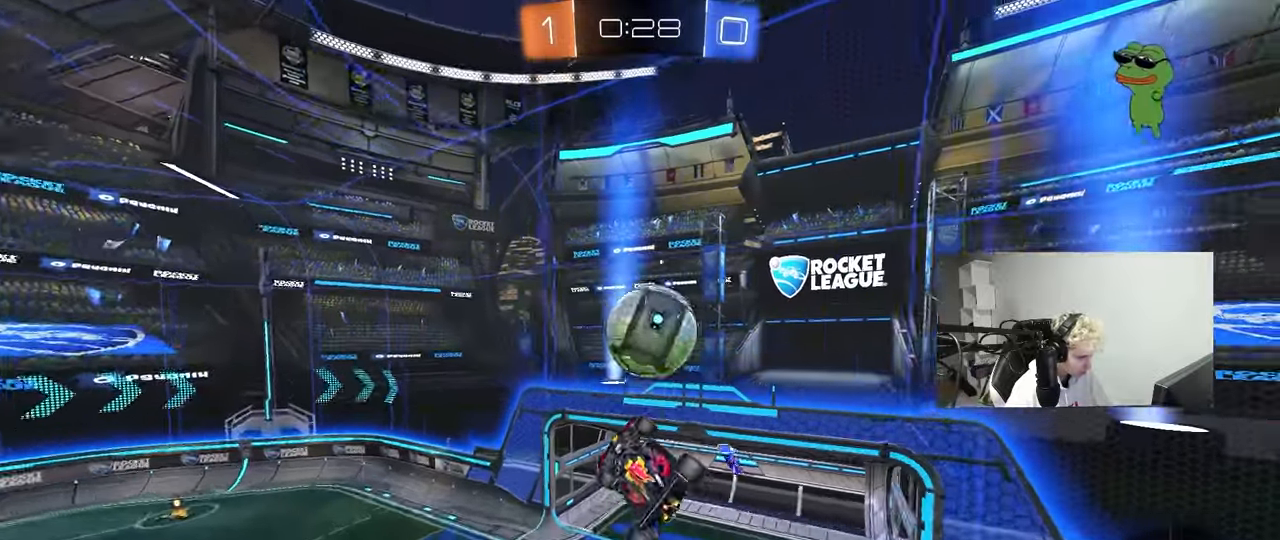
{"keys": ["a", "d", "s"], "mouse": [], "mouse_move": "still", "events": [[133, "shift", "down"], [167, "d", "up"], [317, "w", "up"], [400, "s", "down"], [500, "d", "down"], [500, "shift", "up"]]}
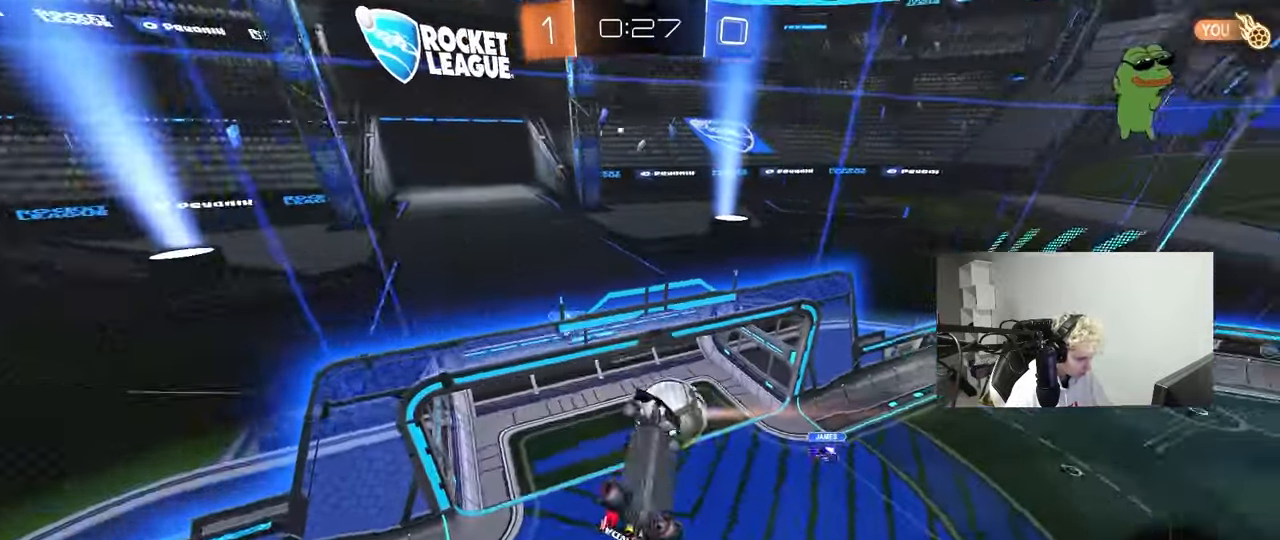
{"keys": ["shift"], "mouse": [], "mouse_move": "still", "events": [[50, "a", "up"], [233, "d", "up"], [333, "d", "down"], [333, "shift", "down"], [417, "s", "up"], [467, "d", "up"]]}
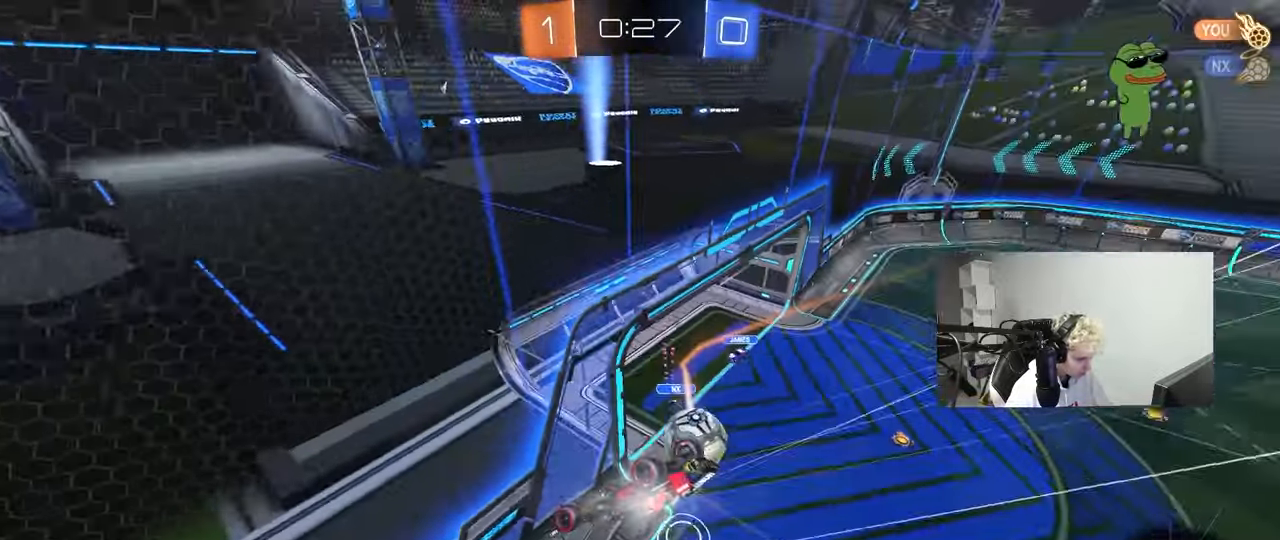
{"keys": ["a", "w"], "mouse": [], "mouse_move": "still", "events": [[67, "a", "down"], [150, "a", "up"], [150, "d", "down"], [150, "shift", "up"], [300, "shift", "down"], [350, "d", "up"], [350, "shift", "up"], [400, "a", "down"], [433, "w", "down"]]}
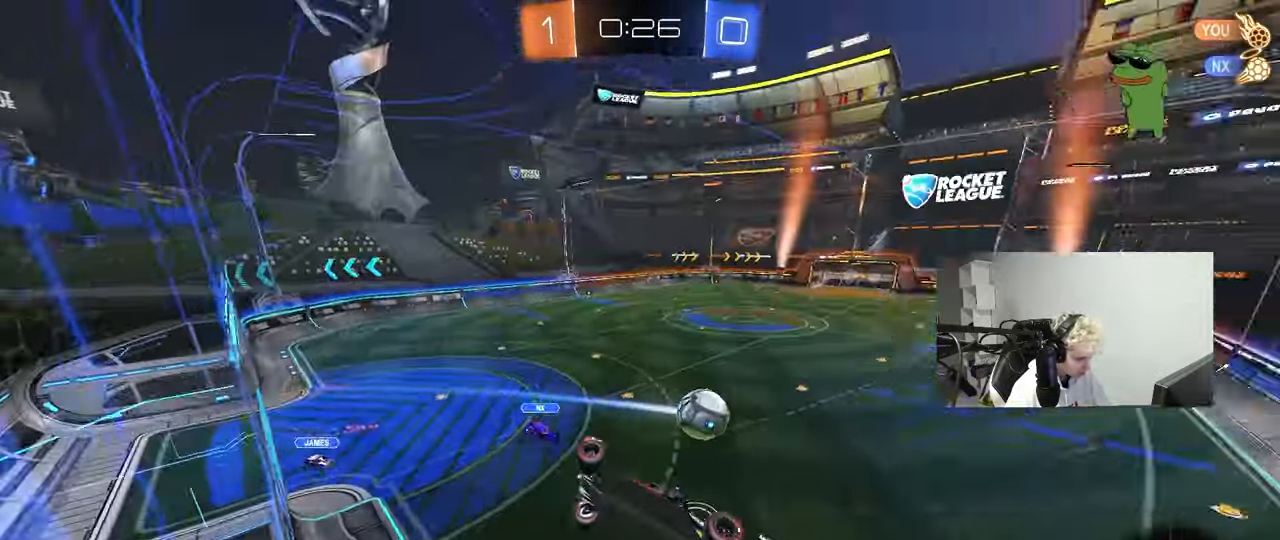
{"keys": ["a", "w"], "mouse": [], "mouse_move": "up", "events": [[133, "mouse_left", "down"], [267, "shift", "down"], [317, "mouse_left", "up"], [367, "shift", "up"]]}
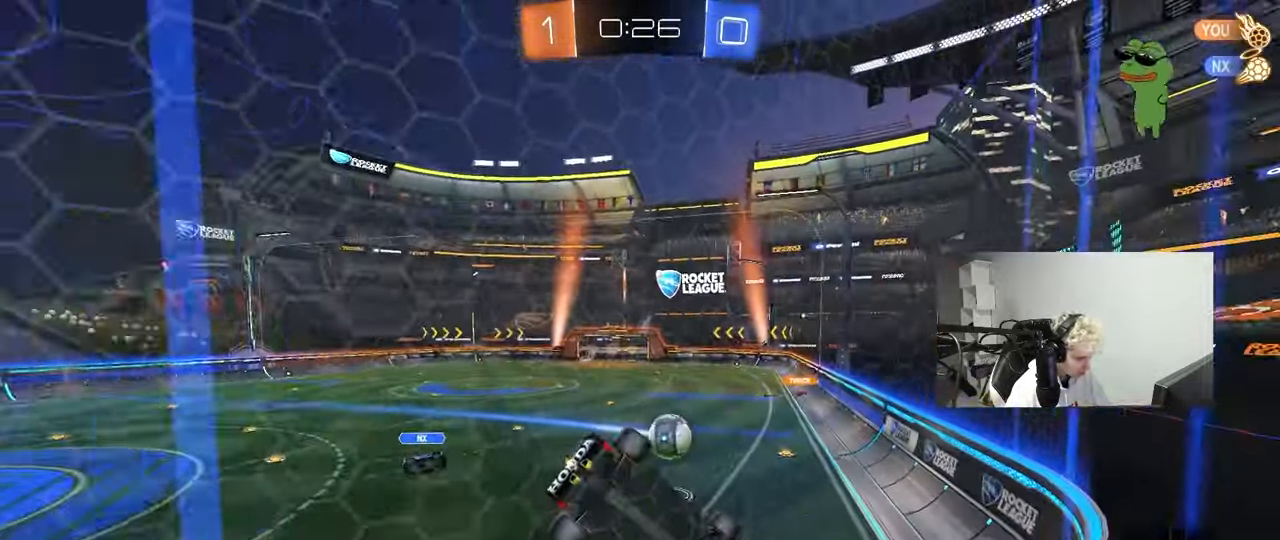
{"keys": ["w"], "mouse": ["left", "right"], "mouse_move": "still", "events": [[233, "mouse_left", "down"], [467, "a", "up"], [467, "mouse_right", "down"]]}
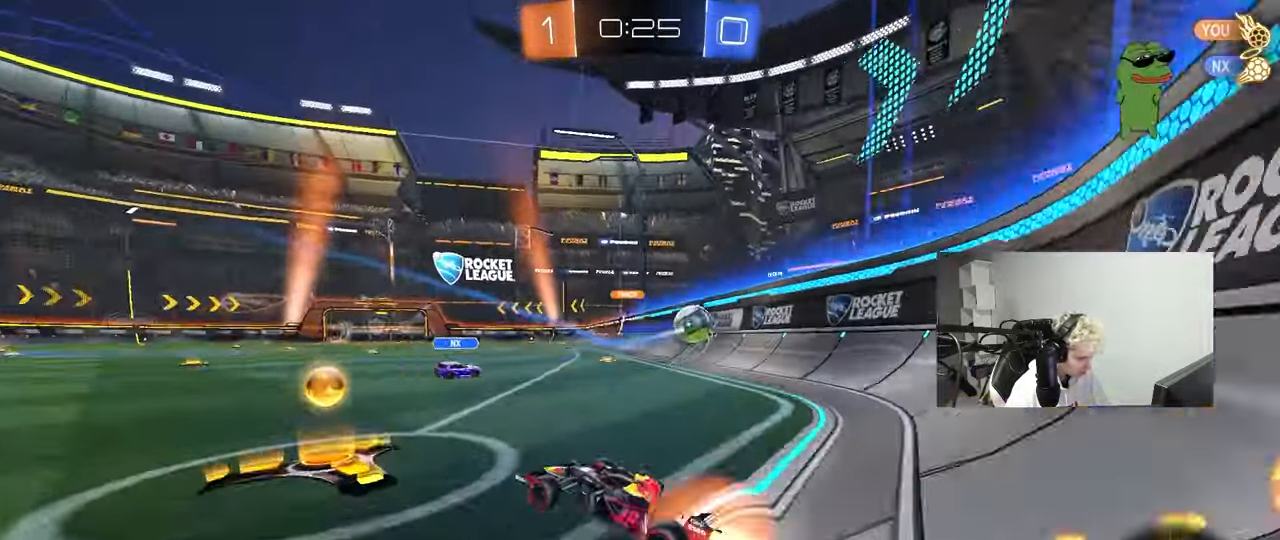
{"keys": ["d", "s", "shift"], "mouse": ["left"], "mouse_move": "still", "events": [[17, "d", "down"], [67, "mouse_right", "up"], [67, "shift", "down"], [117, "mouse_right", "down"], [200, "s", "down"], [200, "w", "up"], [300, "mouse_right", "up"]]}
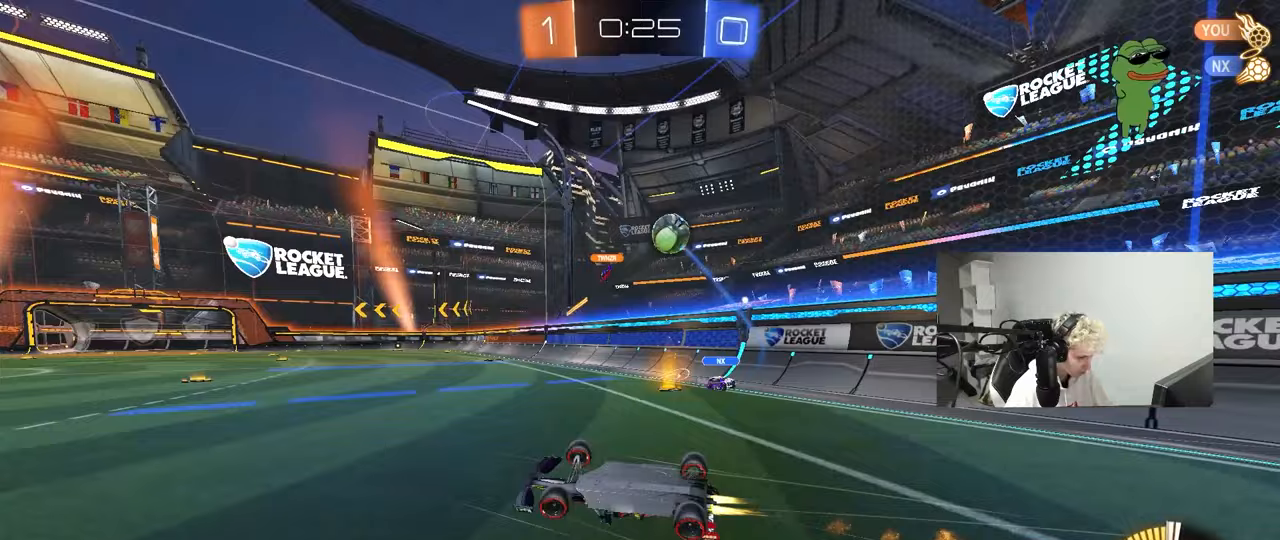
{"keys": ["d"], "mouse": [], "mouse_move": "still", "events": [[83, "mouse_left", "up"], [450, "shift", "up"], [500, "s", "up"]]}
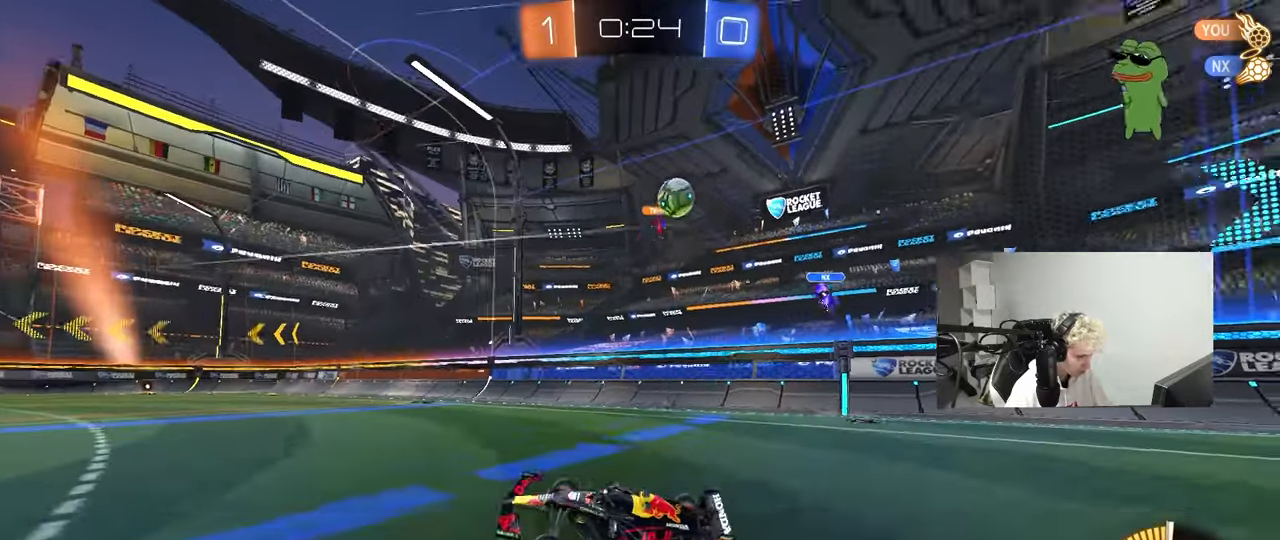
{"keys": ["w"], "mouse": [], "mouse_move": "still", "events": [[133, "d", "up"], [183, "w", "down"]]}
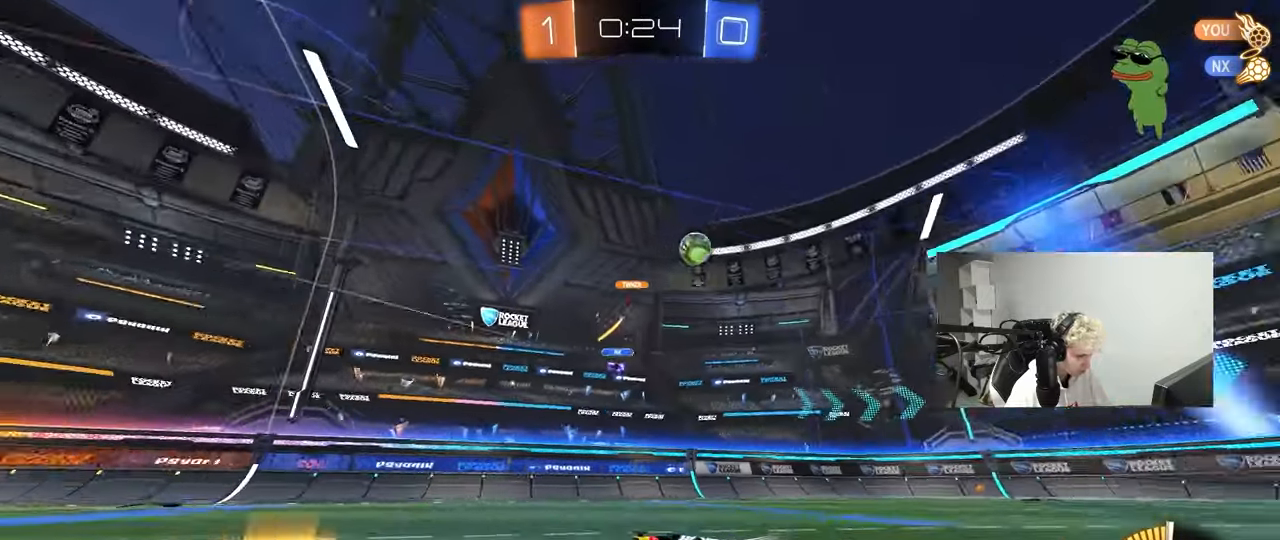
{"keys": ["a", "w"], "mouse": [], "mouse_move": "up-right", "events": [[67, "a", "down"], [117, "shift", "down"], [250, "shift", "up"], [300, "mouse_left", "down"], [483, "mouse_left", "up"]]}
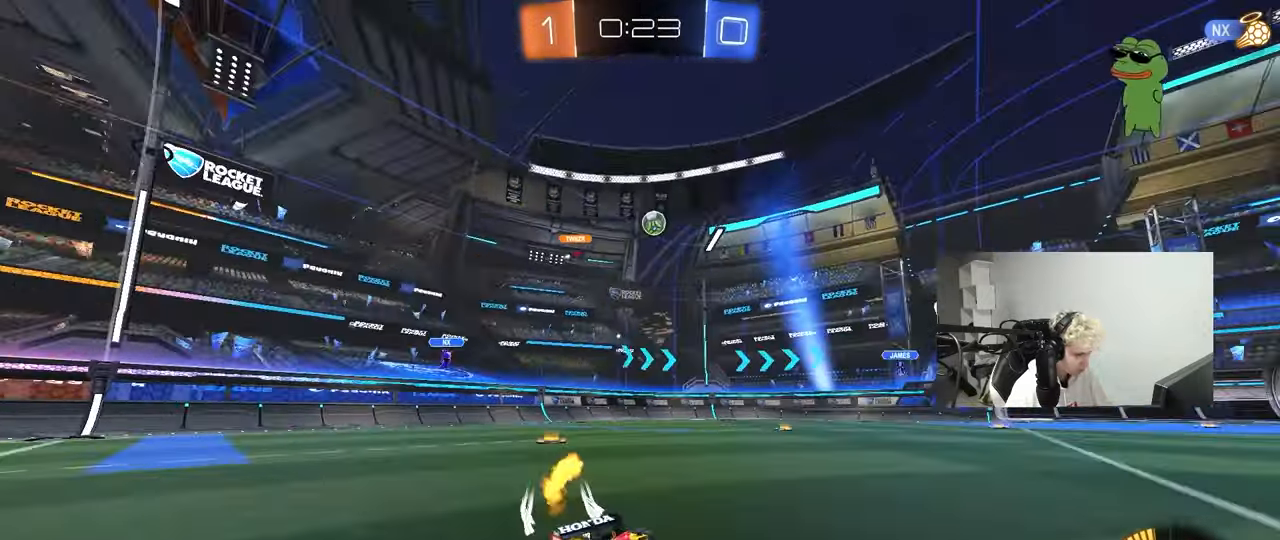
{"keys": ["a"], "mouse": [], "mouse_move": "down", "events": [[33, "a", "up"], [217, "a", "down"], [267, "shift", "down"], [317, "w", "up"], [417, "shift", "up"]]}
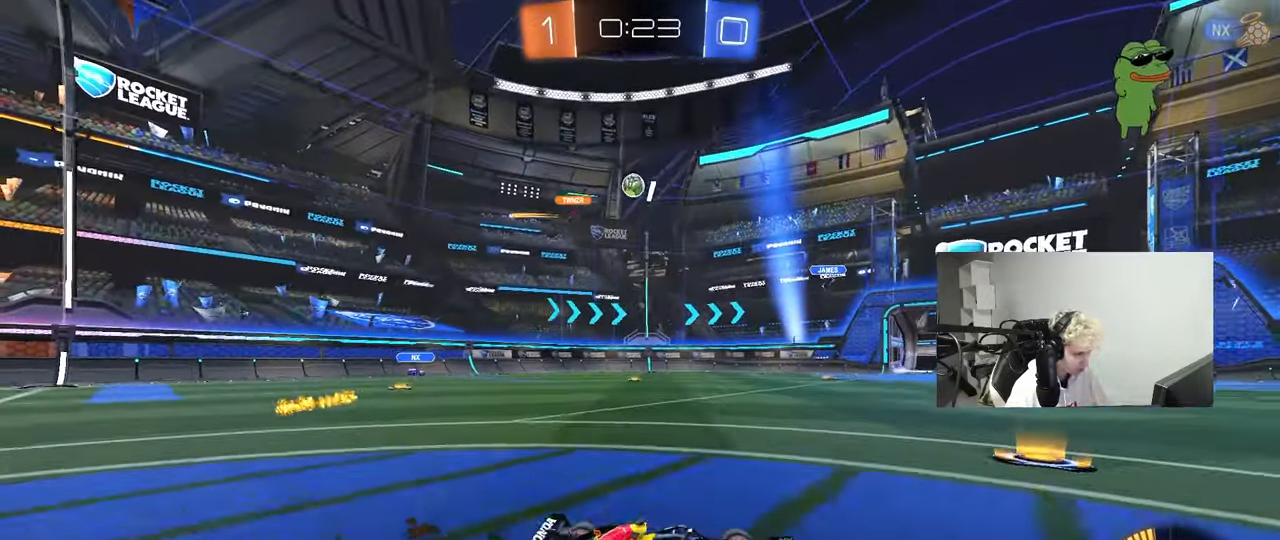
{"keys": ["d"], "mouse": [], "mouse_move": "still", "events": [[233, "w", "down"], [283, "a", "up"], [383, "d", "down"], [383, "w", "up"]]}
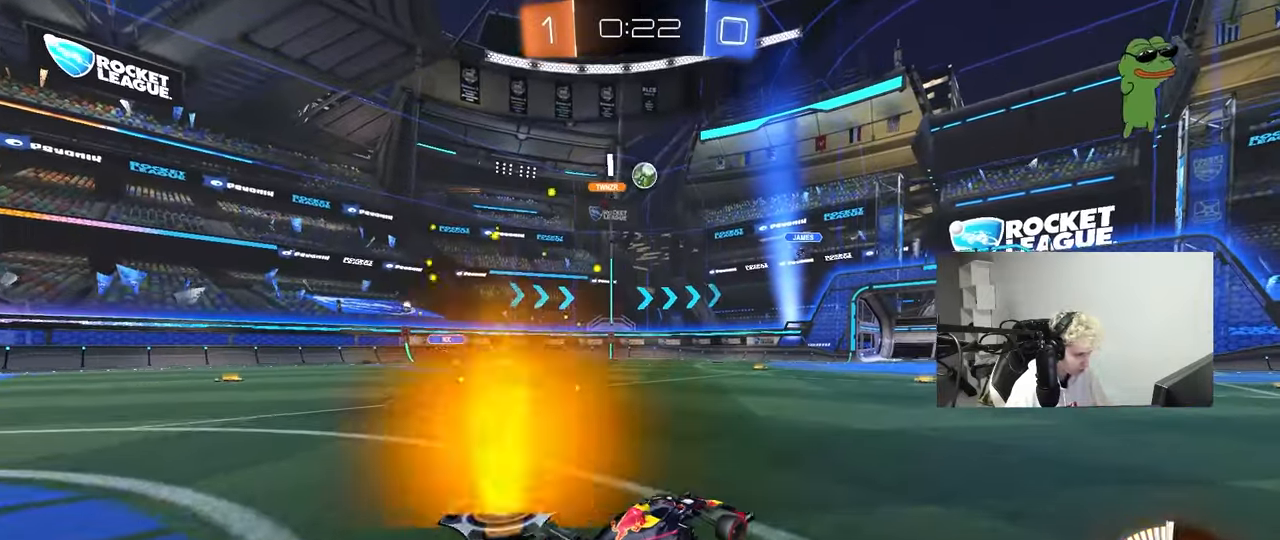
{"keys": ["w"], "mouse": [], "mouse_move": "still", "events": [[67, "d", "up"], [250, "d", "down"], [250, "w", "down"], [433, "d", "up"]]}
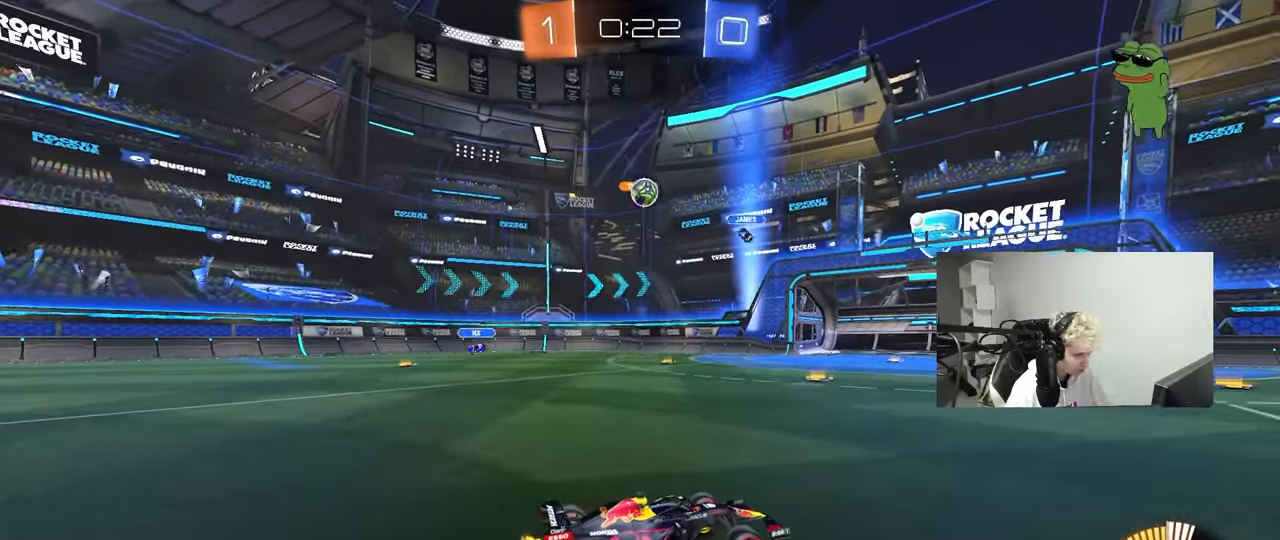
{"keys": ["a", "shift", "w"], "mouse": [], "mouse_move": "still", "events": [[133, "a", "down"], [183, "shift", "down"], [267, "shift", "up"], [450, "shift", "down"]]}
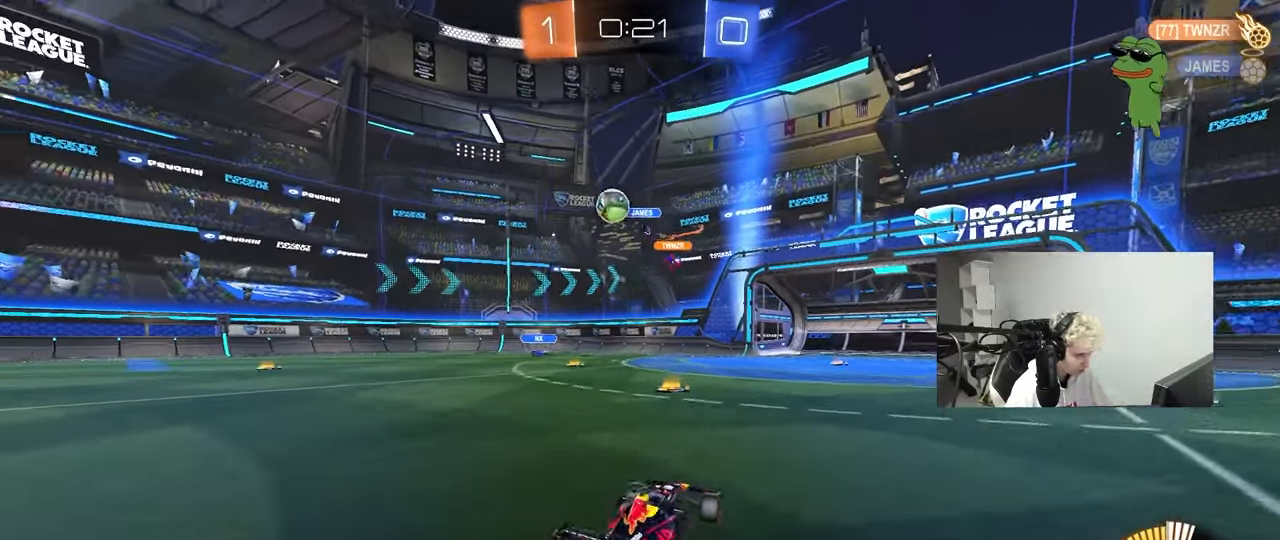
{"keys": ["a", "w"], "mouse": ["left"], "mouse_move": "right", "events": [[50, "shift", "up"], [133, "mouse_left", "down"], [383, "shift", "down"], [467, "shift", "up"]]}
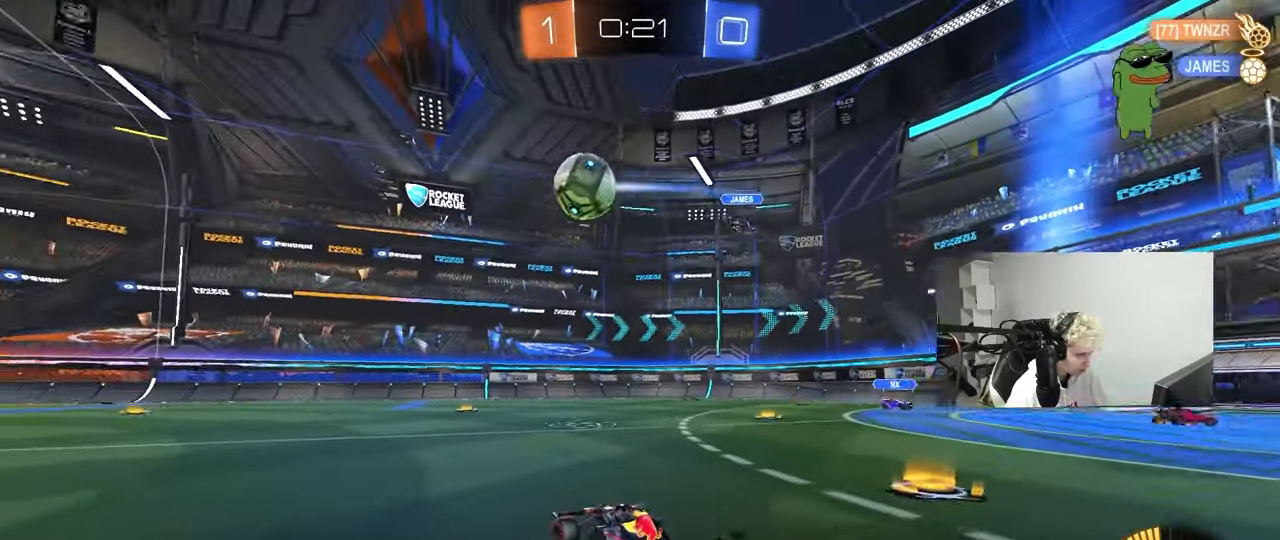
{"keys": ["a", "w"], "mouse": ["left"], "mouse_move": "still", "events": [[300, "a", "up"], [433, "a", "down"]]}